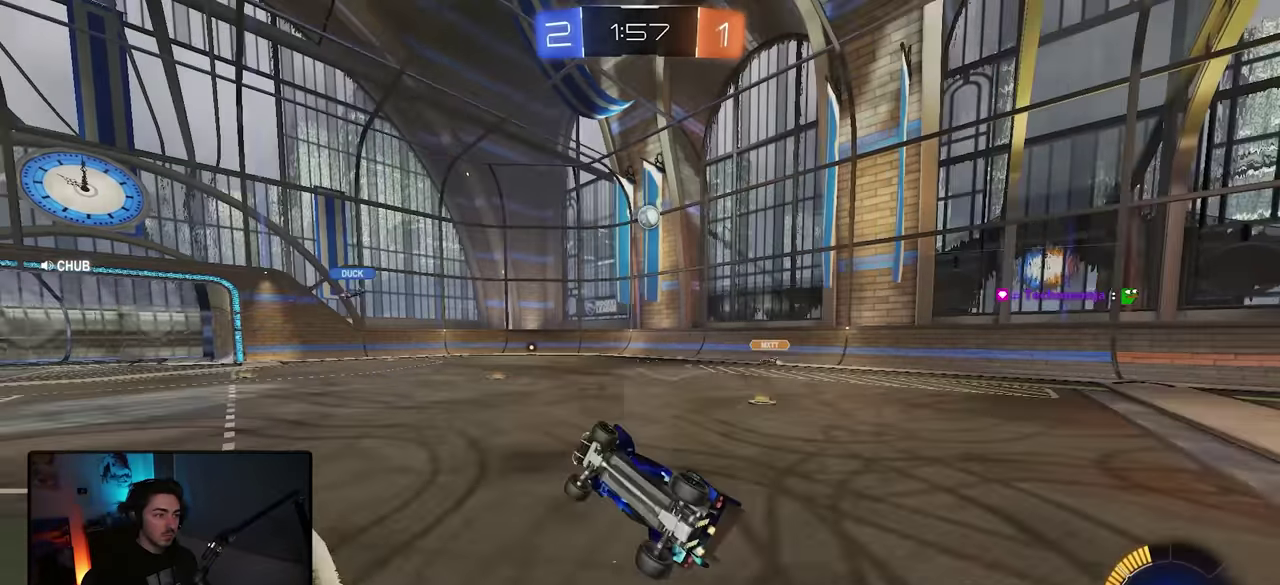
Gameplay with a controller (PlayStation layout); each line is a JSON object with the inputs held at the frame after it. "button_events" lists button changes between this image and that frame as [ms after this image, input, new state], when the widget could be followed in between (sticks are given only as held states). Not read: L3 R1 R3 SELECT TOUCHPAD.
{"buttons": ["R2"], "left_stick": "right", "right_stick": "center", "button_events": [[117, "L1", "up"]]}
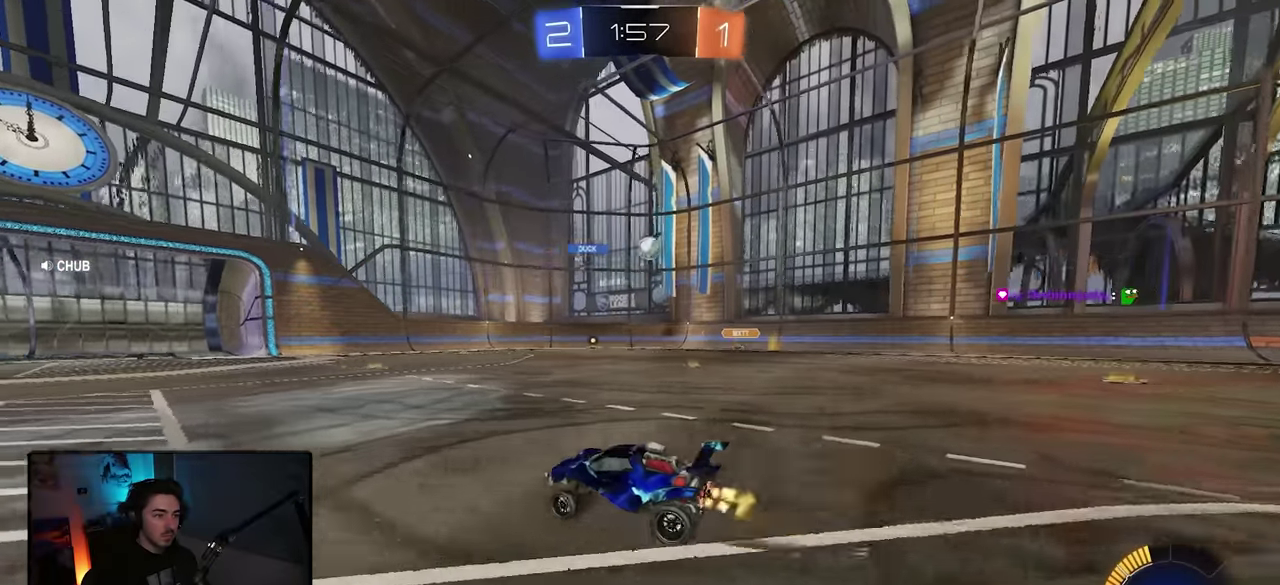
{"buttons": ["R2"], "left_stick": "center", "right_stick": "center", "button_events": [[34, "L1", "down"], [167, "L1", "up"]]}
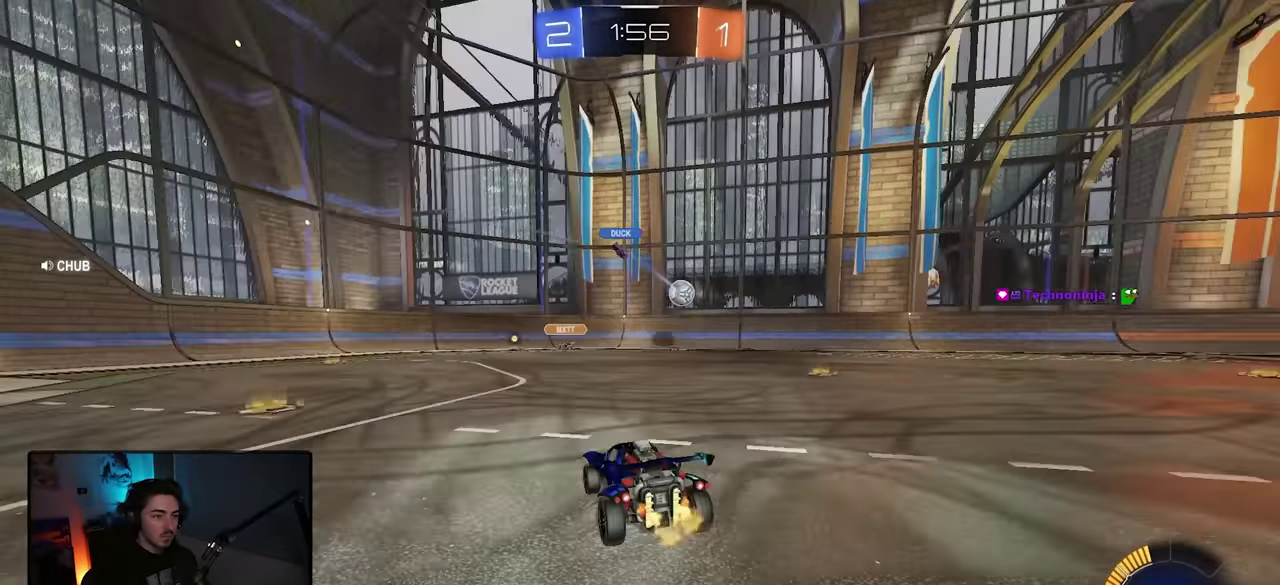
{"buttons": [], "left_stick": "right", "right_stick": "center", "button_events": [[217, "R2", "up"], [300, "L2", "down"], [500, "L2", "up"]]}
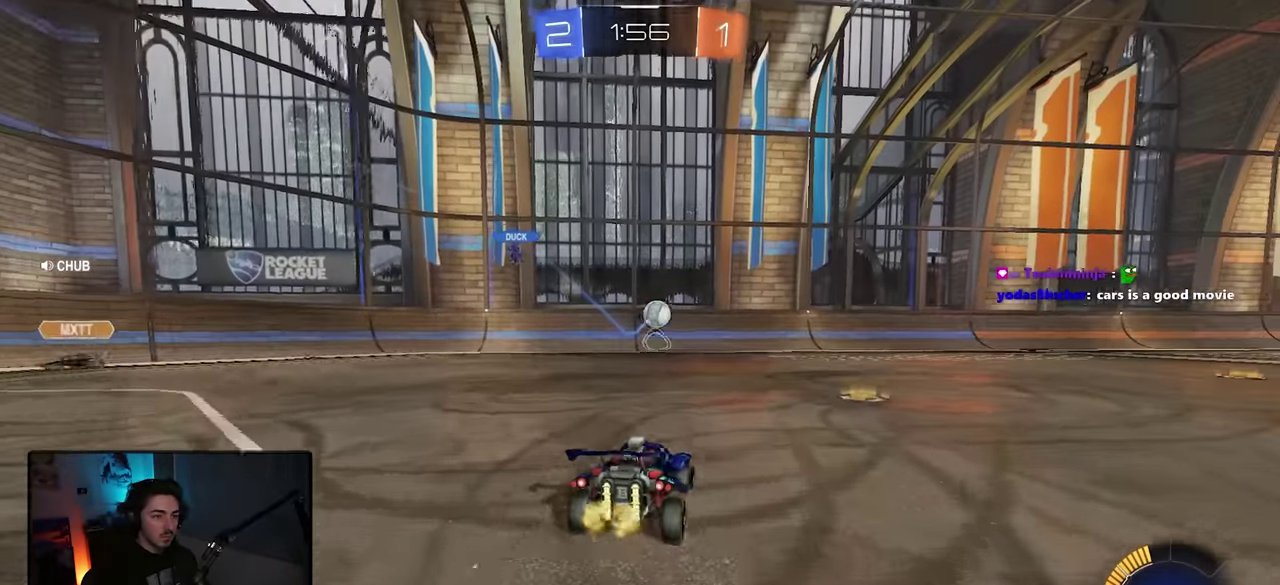
{"buttons": ["R2"], "left_stick": "center", "right_stick": "center", "button_events": [[50, "R2", "down"]]}
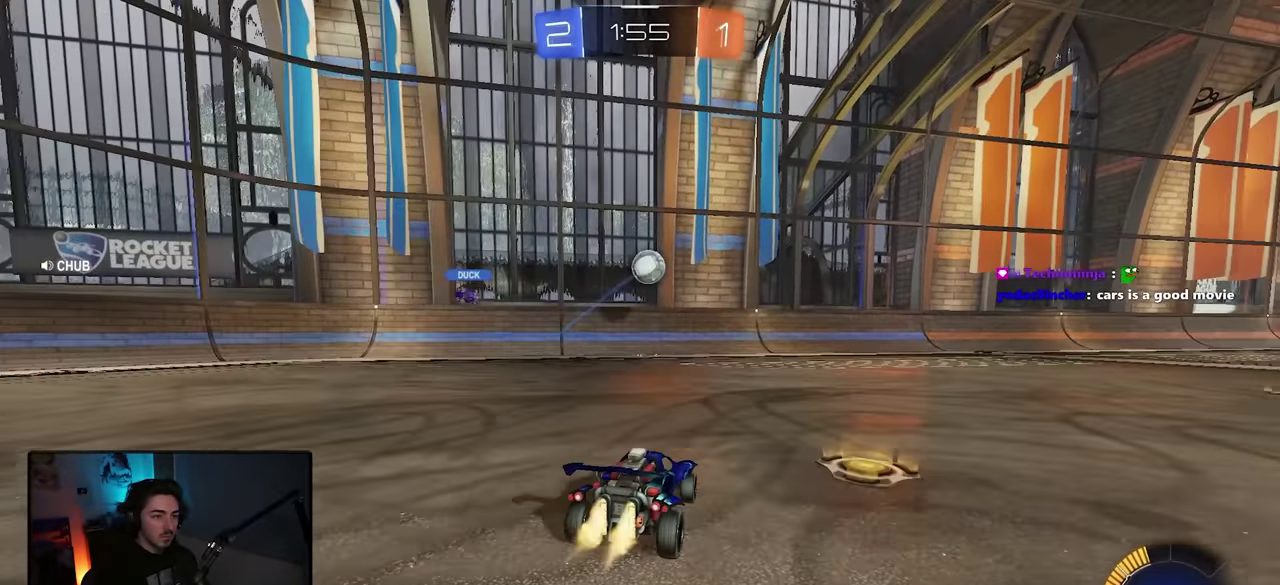
{"buttons": [], "left_stick": "center", "right_stick": "center", "button_events": [[400, "R2", "up"]]}
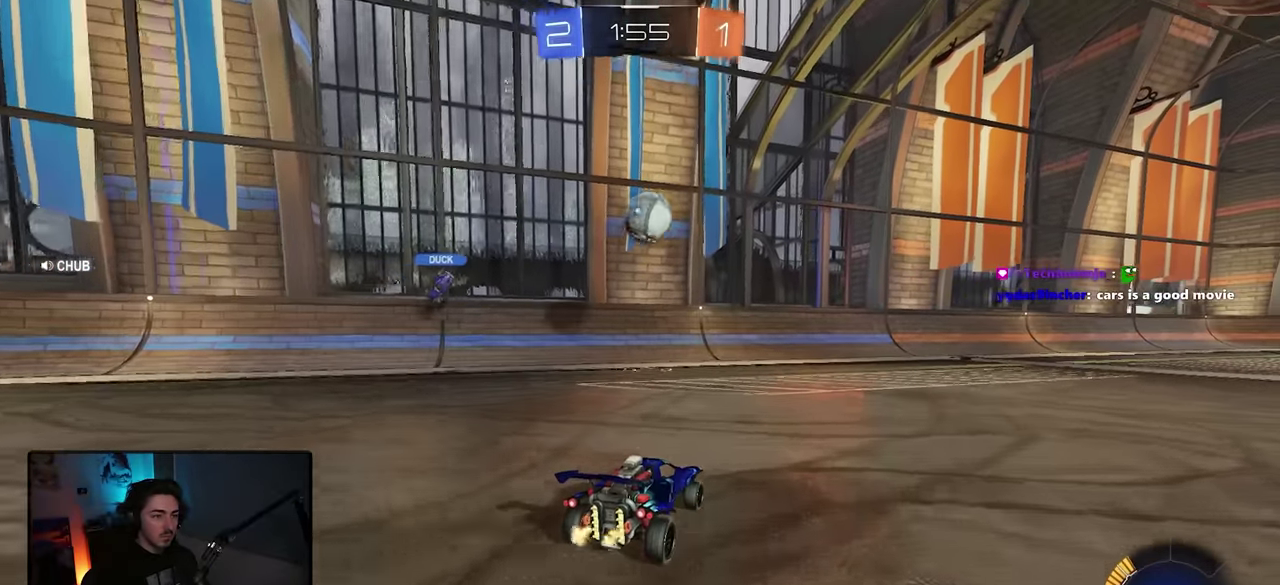
{"buttons": [], "left_stick": "center", "right_stick": "center", "button_events": []}
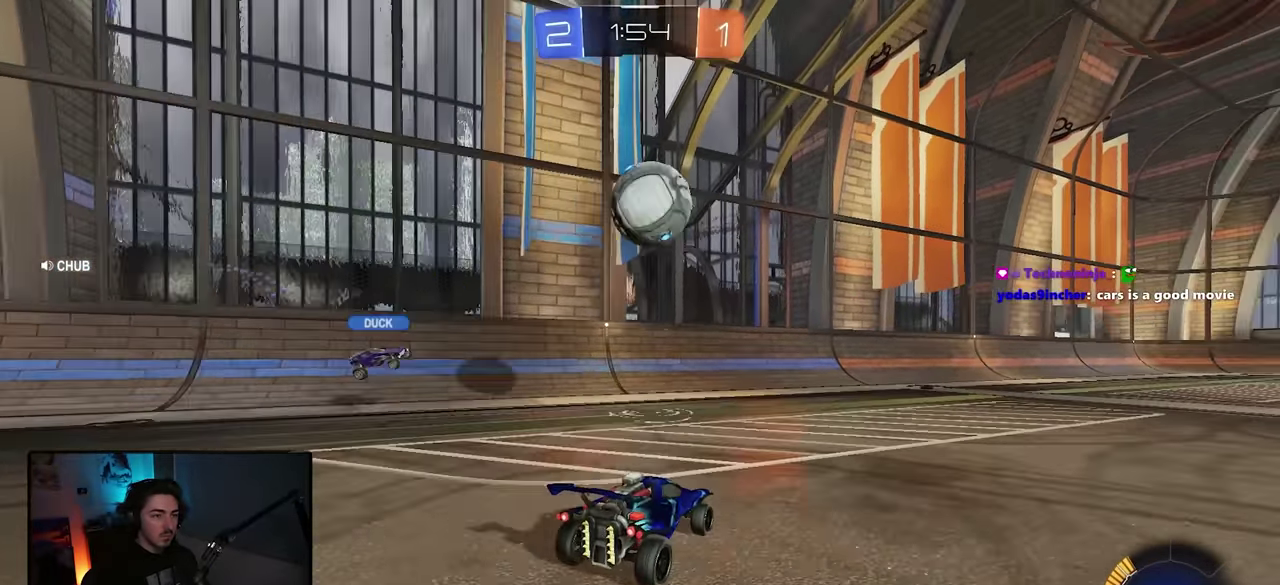
{"buttons": ["CROSS", "SQUARE", "L1"], "left_stick": "up-left", "right_stick": "center", "button_events": [[334, "CROSS", "down"], [400, "L1", "down"], [484, "SQUARE", "down"]]}
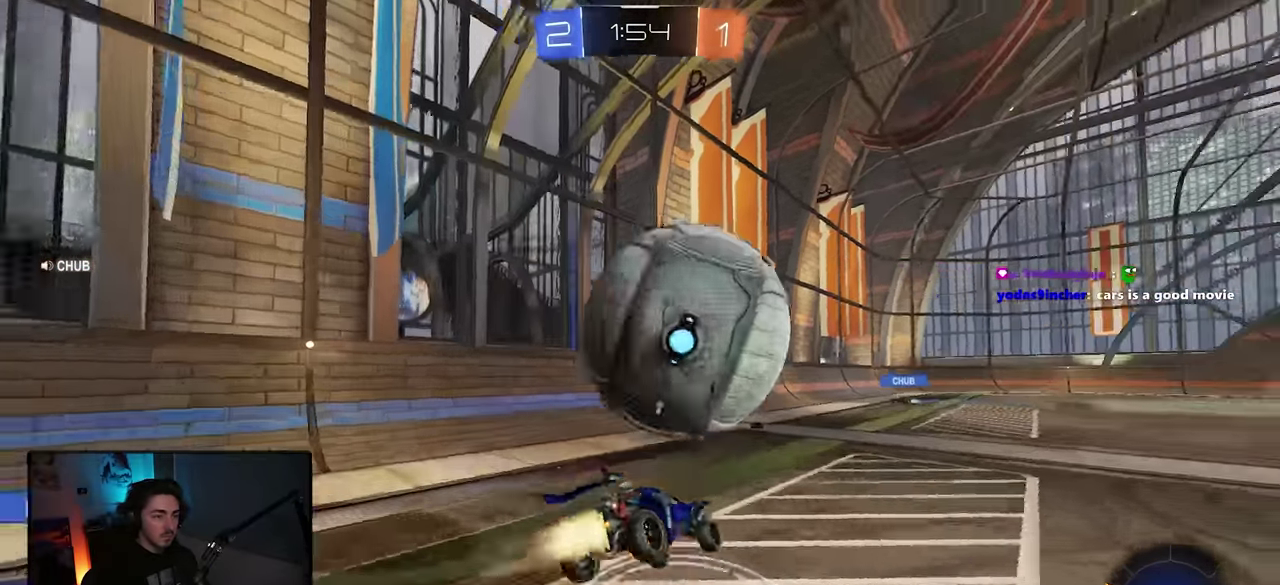
{"buttons": ["TRIANGLE", "L1"], "left_stick": "down-left", "right_stick": "center", "button_events": [[17, "CIRCLE", "down"], [17, "CROSS", "up"], [17, "TRIANGLE", "down"], [100, "CIRCLE", "up"], [200, "SQUARE", "up"], [200, "TRIANGLE", "up"], [367, "TRIANGLE", "down"]]}
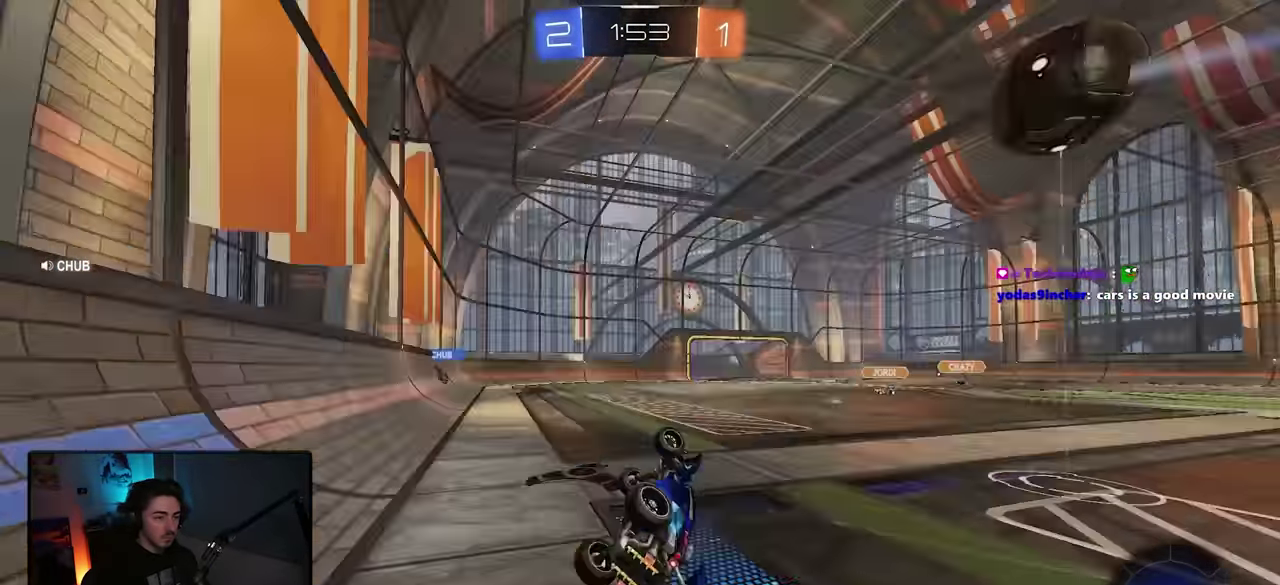
{"buttons": ["R2"], "left_stick": "right", "right_stick": "center", "button_events": [[17, "TRIANGLE", "up"], [100, "L1", "up"], [217, "R2", "down"]]}
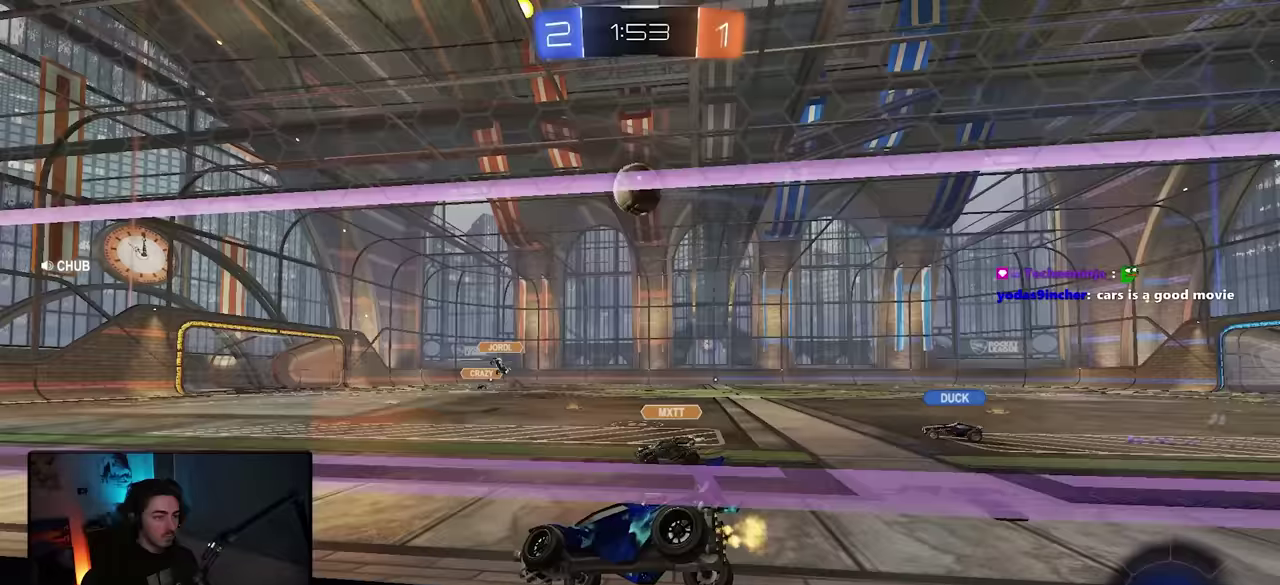
{"buttons": ["R2"], "left_stick": "up-left", "right_stick": "center", "button_events": [[233, "R2", "up"], [250, "L2", "down"], [450, "L2", "up"], [467, "R2", "down"]]}
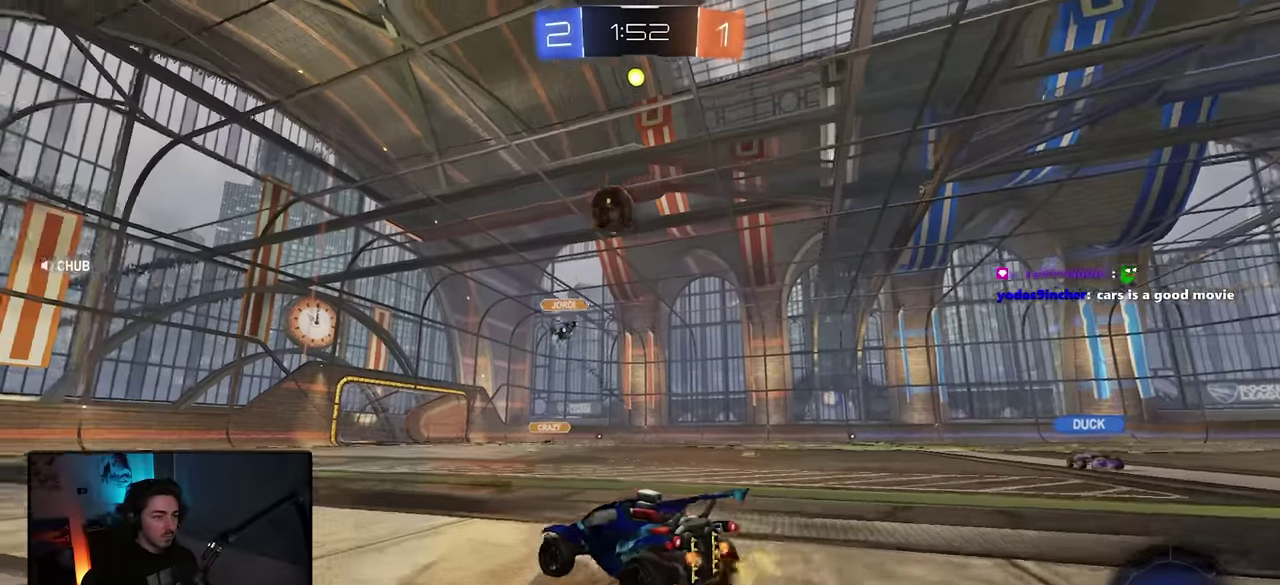
{"buttons": ["R2"], "left_stick": "left", "right_stick": "center", "button_events": []}
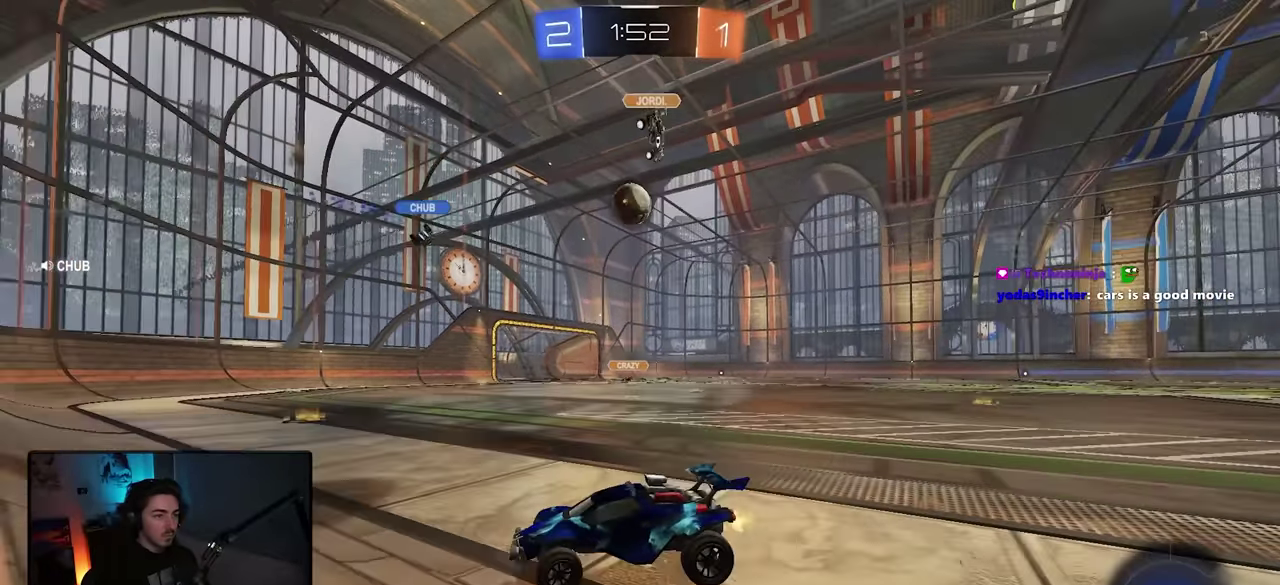
{"buttons": ["R2"], "left_stick": "right", "right_stick": "center", "button_events": []}
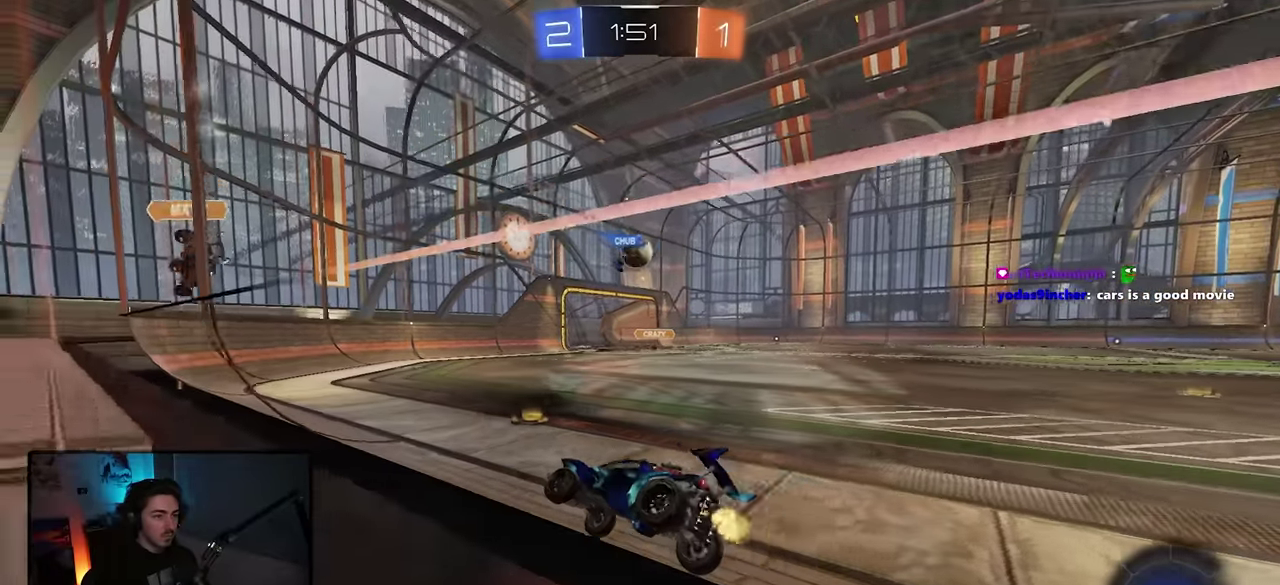
{"buttons": ["R2"], "left_stick": "up-right", "right_stick": "center", "button_events": []}
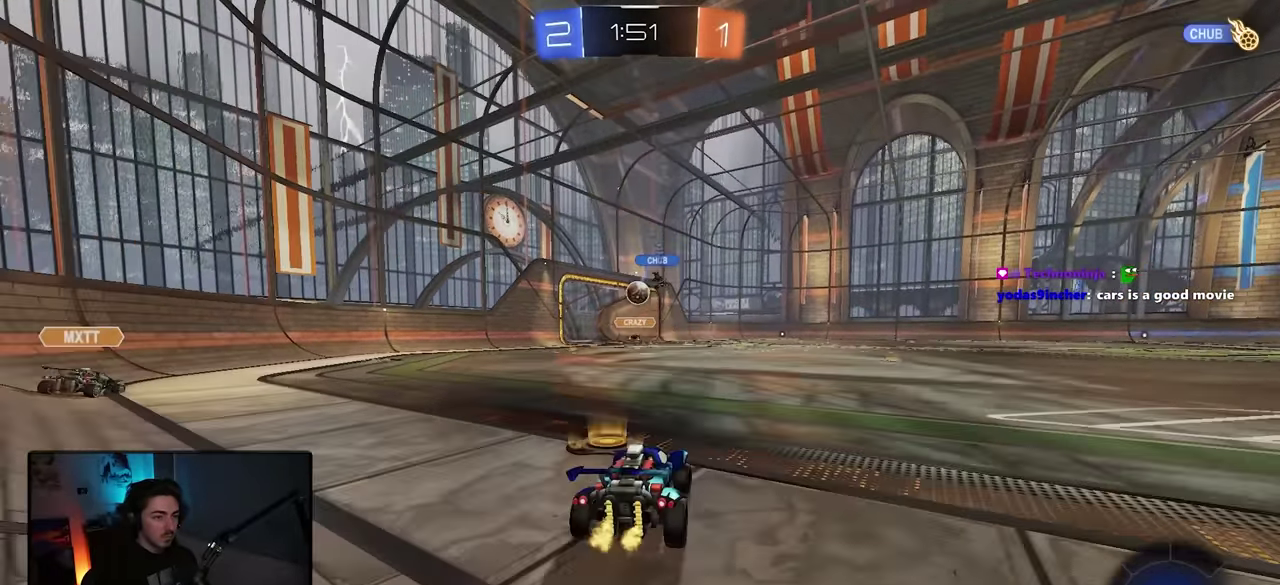
{"buttons": ["R2"], "left_stick": "up-left", "right_stick": "center", "button_events": [[267, "L2", "down"], [350, "L2", "up"]]}
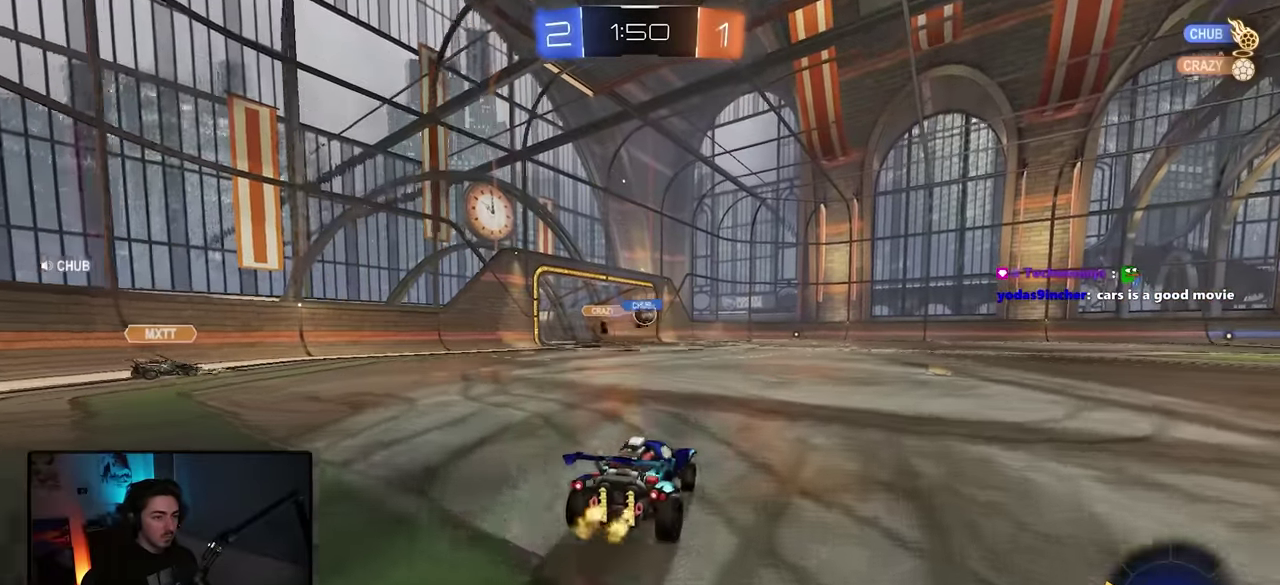
{"buttons": ["R2"], "left_stick": "right", "right_stick": "center", "button_events": []}
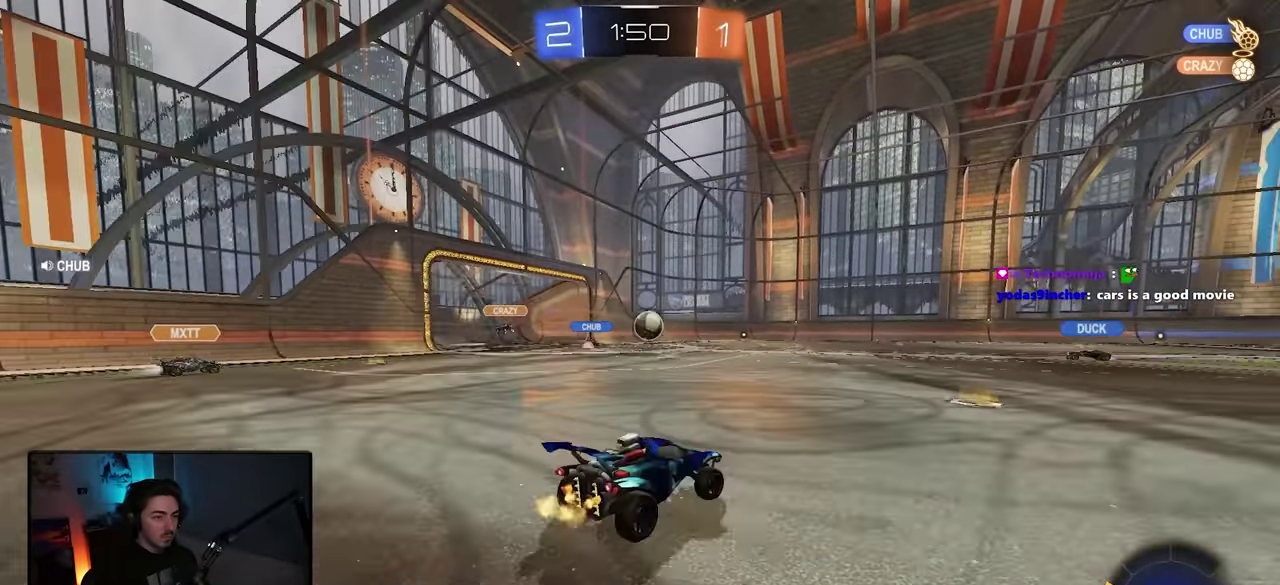
{"buttons": ["R2"], "left_stick": "center", "right_stick": "center", "button_events": []}
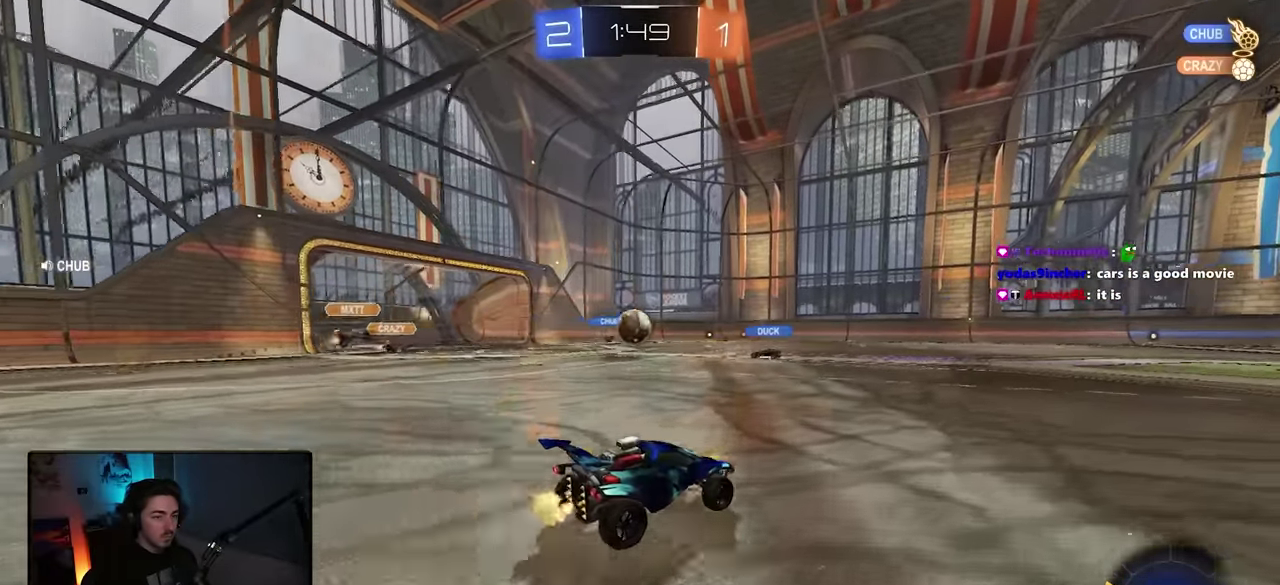
{"buttons": ["L2"], "left_stick": "up", "right_stick": "center", "button_events": [[417, "L2", "down"], [483, "R2", "up"]]}